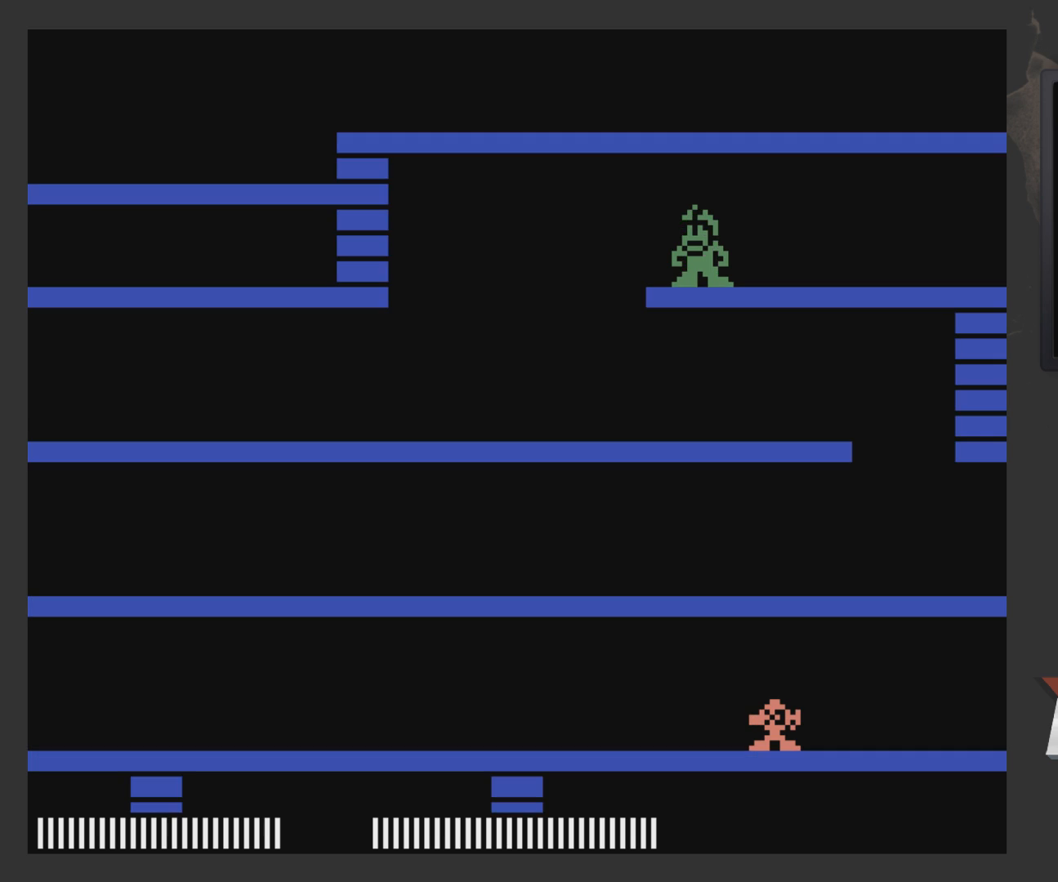
Gameplay with a controller (Xbox layout); each line is a JSON object with the inputs held at the frame after it. "events" lists button and stick changes between this image and that frame as [ms after this image, input, new state], when the widget could be followed in between.
{"buttons": ["DPAD_LEFT"], "left_stick": "center", "right_stick": "center", "events": []}
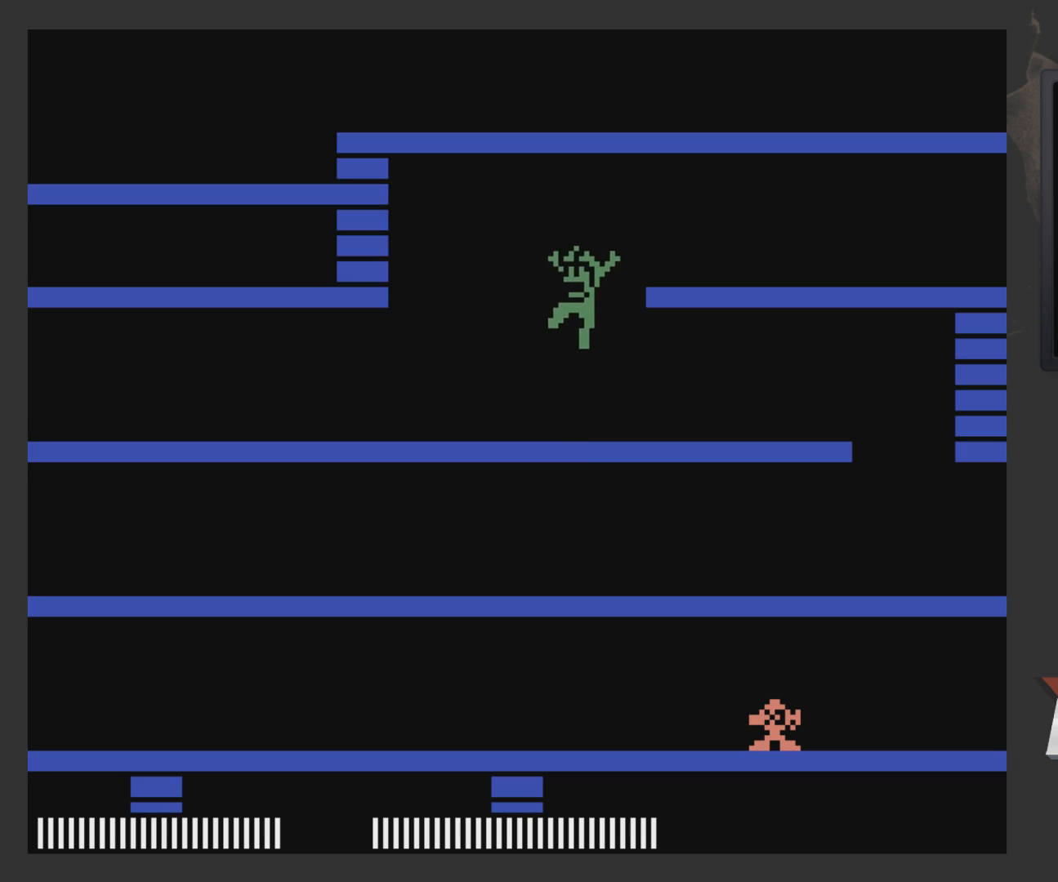
{"buttons": [], "left_stick": "center", "right_stick": "center", "events": [[33, "DPAD_LEFT", "up"], [133, "DPAD_RIGHT", "down"], [367, "DPAD_RIGHT", "up"]]}
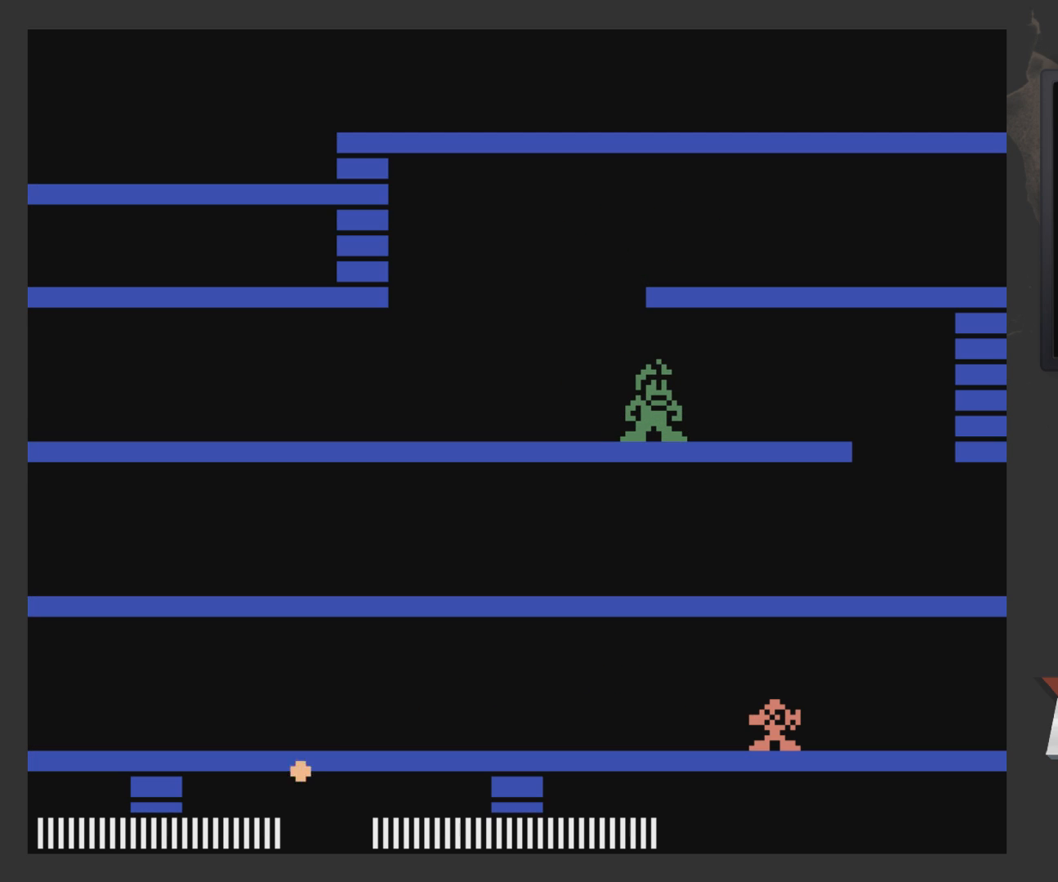
{"buttons": ["DPAD_RIGHT"], "left_stick": "center", "right_stick": "center", "events": [[217, "DPAD_RIGHT", "down"]]}
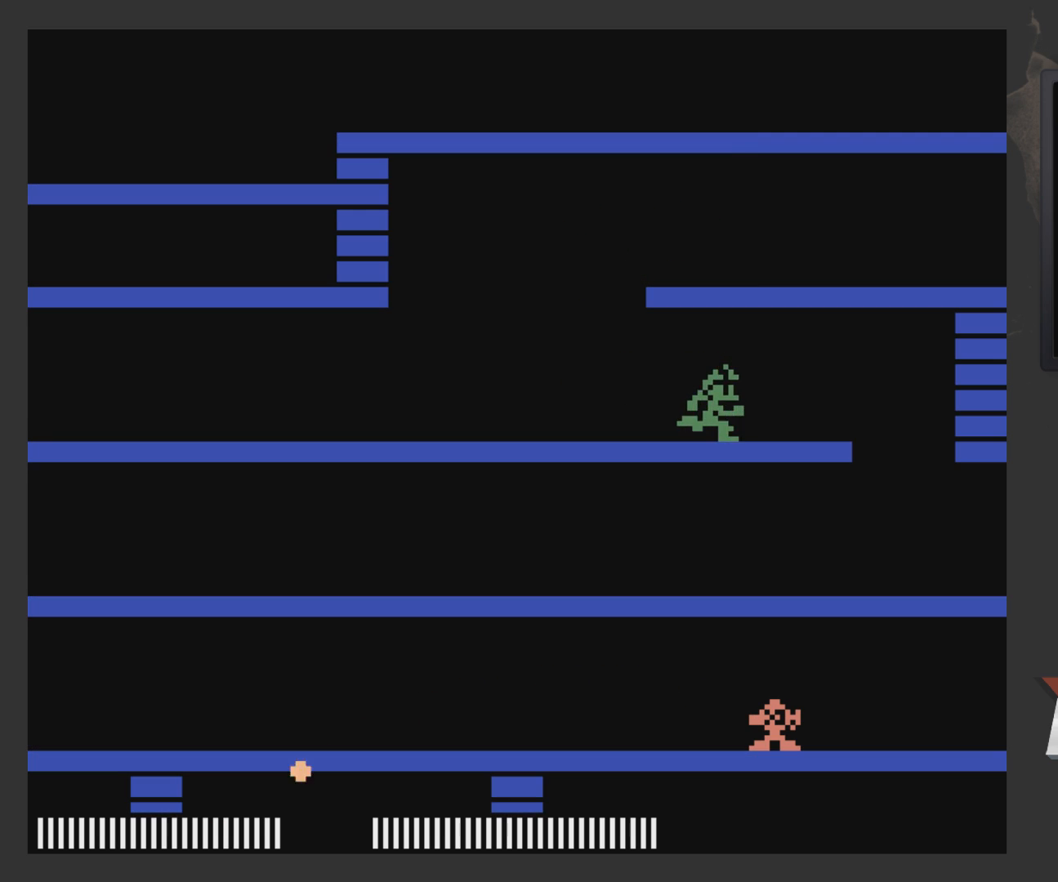
{"buttons": ["DPAD_LEFT"], "left_stick": "center", "right_stick": "center", "events": [[233, "DPAD_RIGHT", "up"], [333, "DPAD_LEFT", "down"]]}
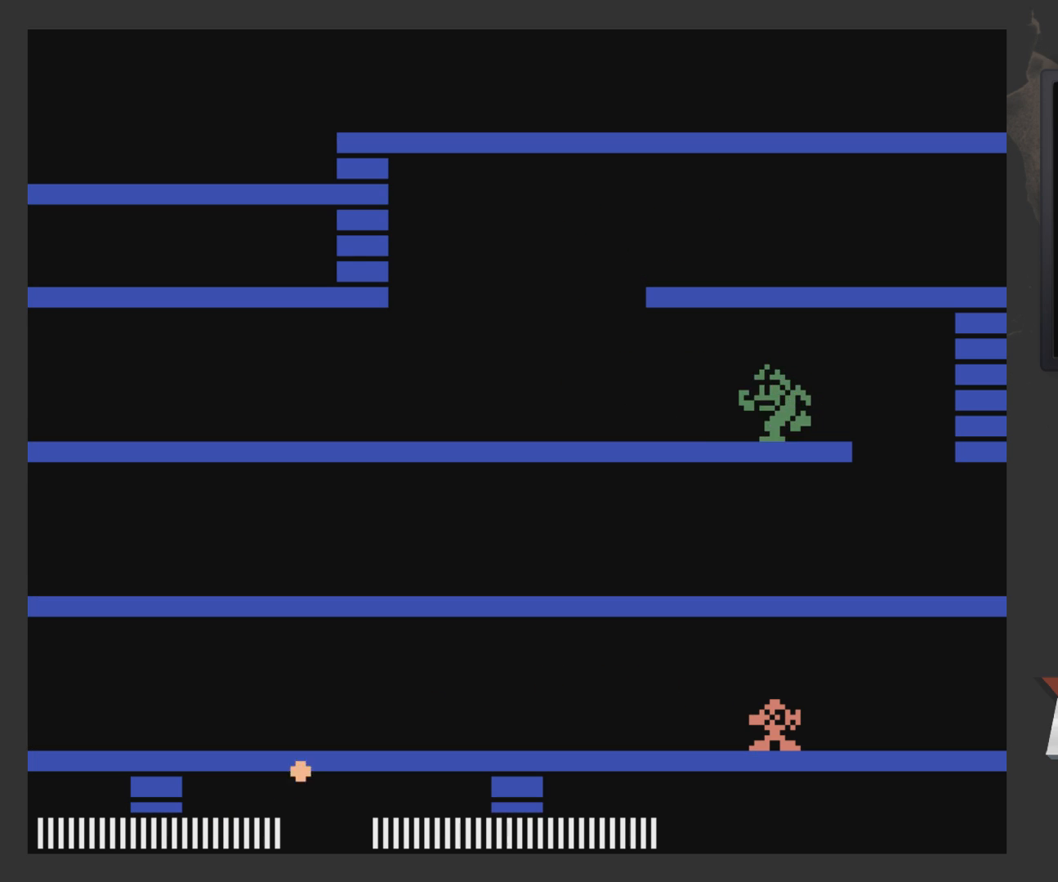
{"buttons": ["DPAD_RIGHT"], "left_stick": "center", "right_stick": "center", "events": [[183, "DPAD_LEFT", "up"], [283, "DPAD_RIGHT", "down"]]}
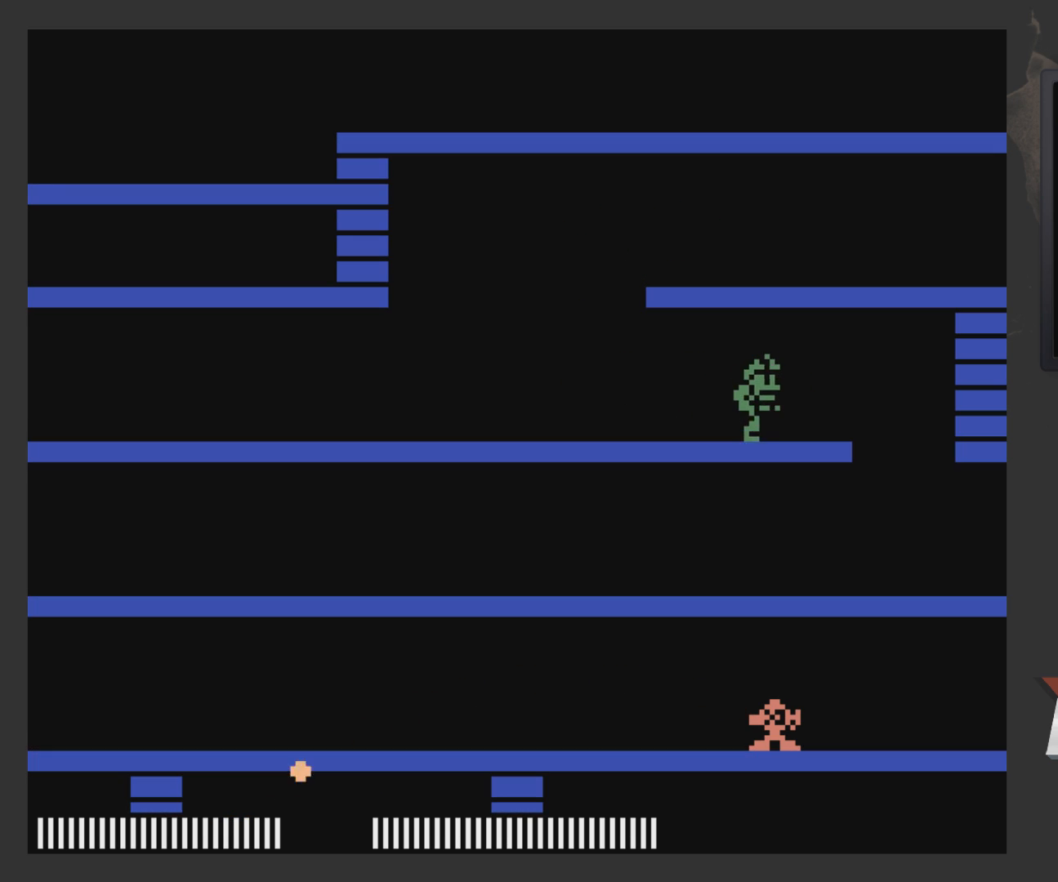
{"buttons": ["A", "DPAD_RIGHT"], "left_stick": "center", "right_stick": "center", "events": [[317, "A", "down"]]}
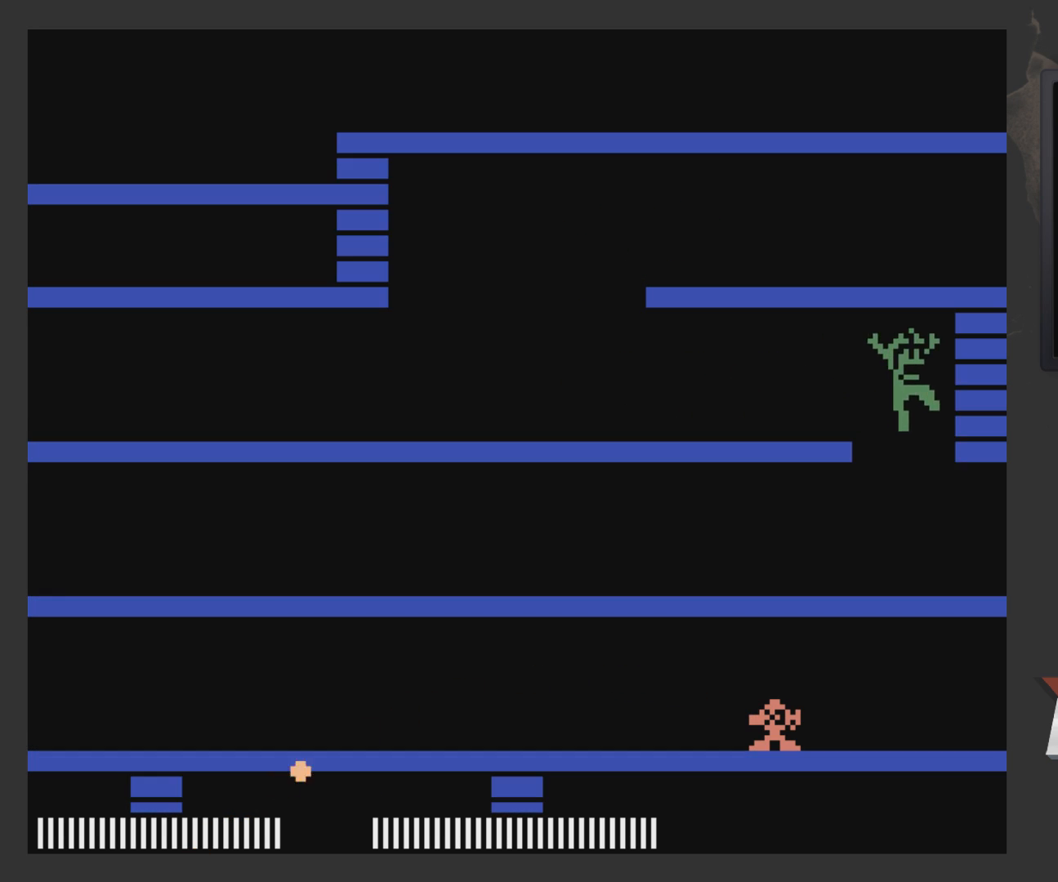
{"buttons": ["DPAD_RIGHT"], "left_stick": "center", "right_stick": "center", "events": [[333, "A", "up"]]}
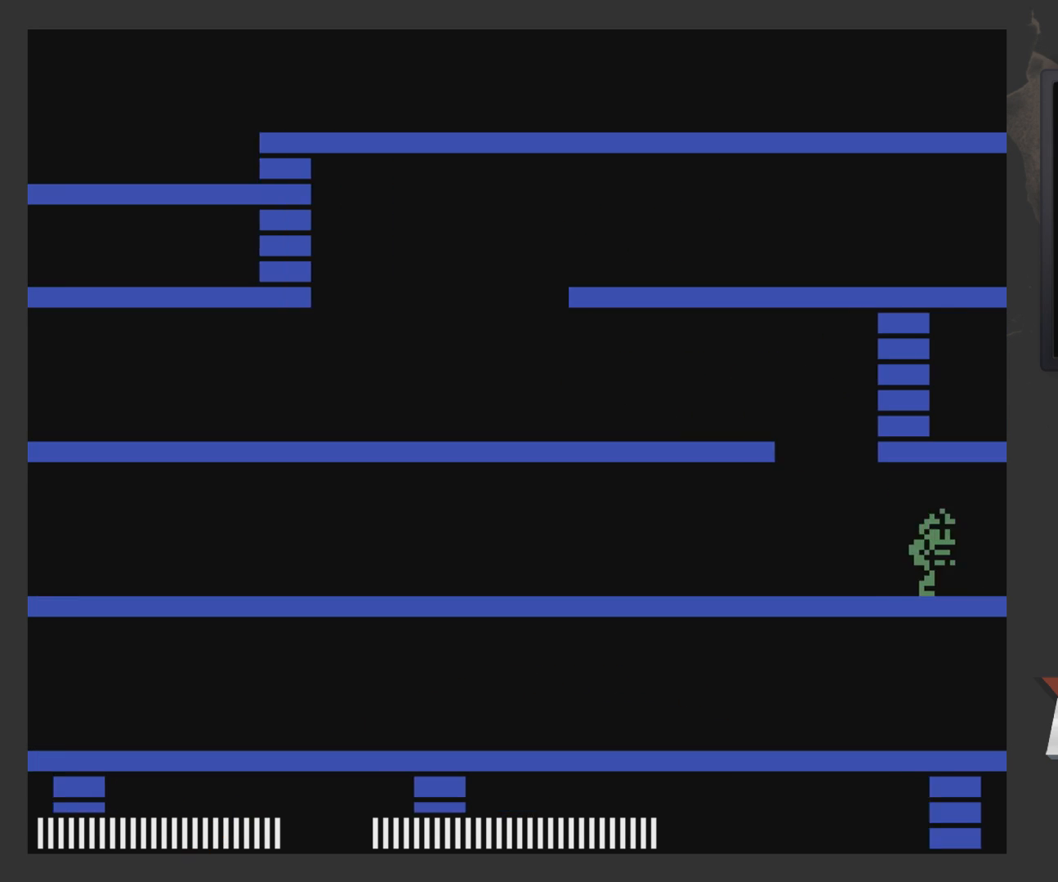
{"buttons": [], "left_stick": "center", "right_stick": "center", "events": [[233, "DPAD_RIGHT", "up"], [350, "DPAD_LEFT", "down"], [450, "DPAD_LEFT", "up"]]}
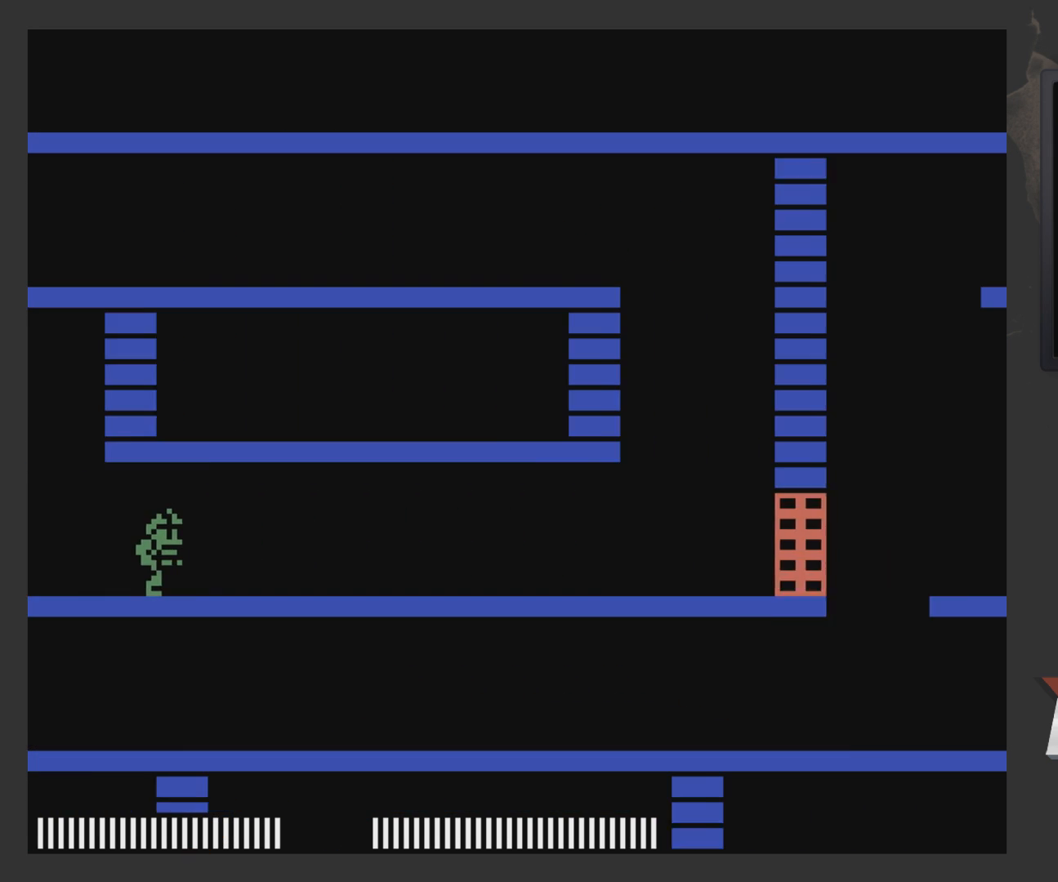
{"buttons": [], "left_stick": "center", "right_stick": "center", "events": [[100, "DPAD_RIGHT", "down"], [400, "DPAD_RIGHT", "up"]]}
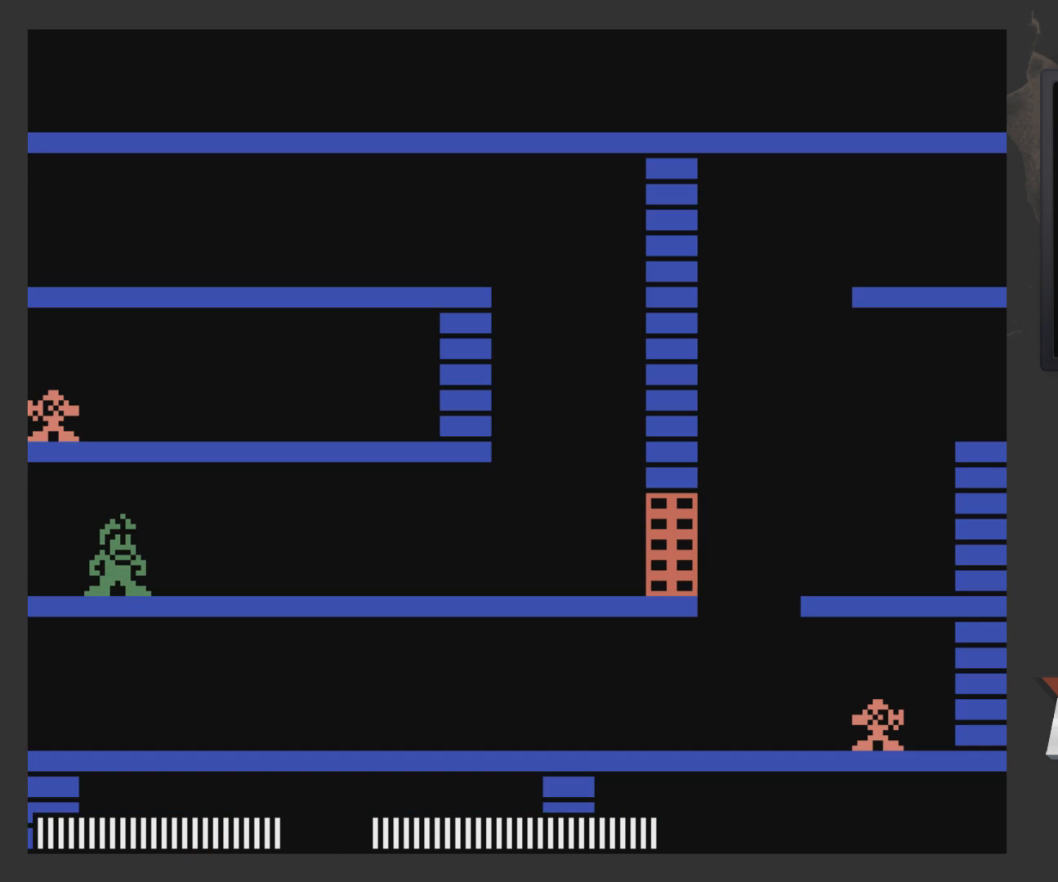
{"buttons": ["DPAD_LEFT"], "left_stick": "center", "right_stick": "center", "events": [[483, "DPAD_LEFT", "down"]]}
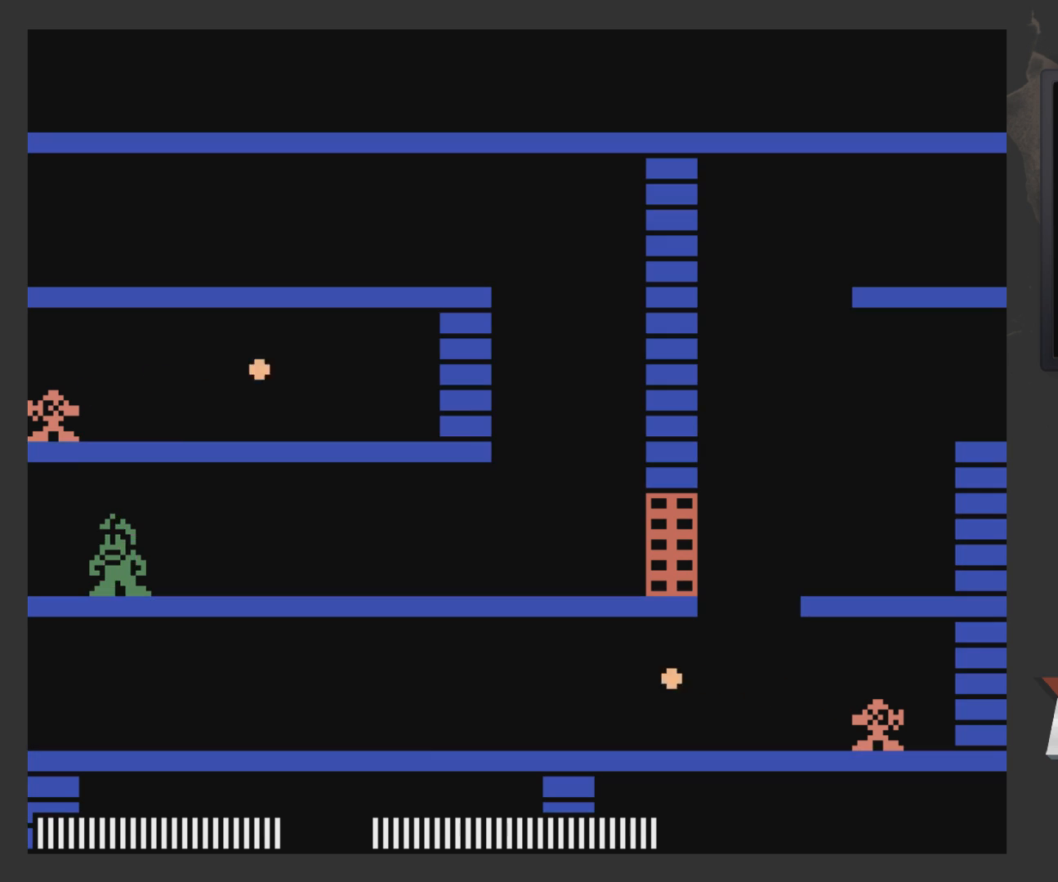
{"buttons": [], "left_stick": "center", "right_stick": "center", "events": [[100, "A", "down"], [100, "X", "down"], [150, "DPAD_LEFT", "up"], [200, "X", "up"], [400, "A", "up"]]}
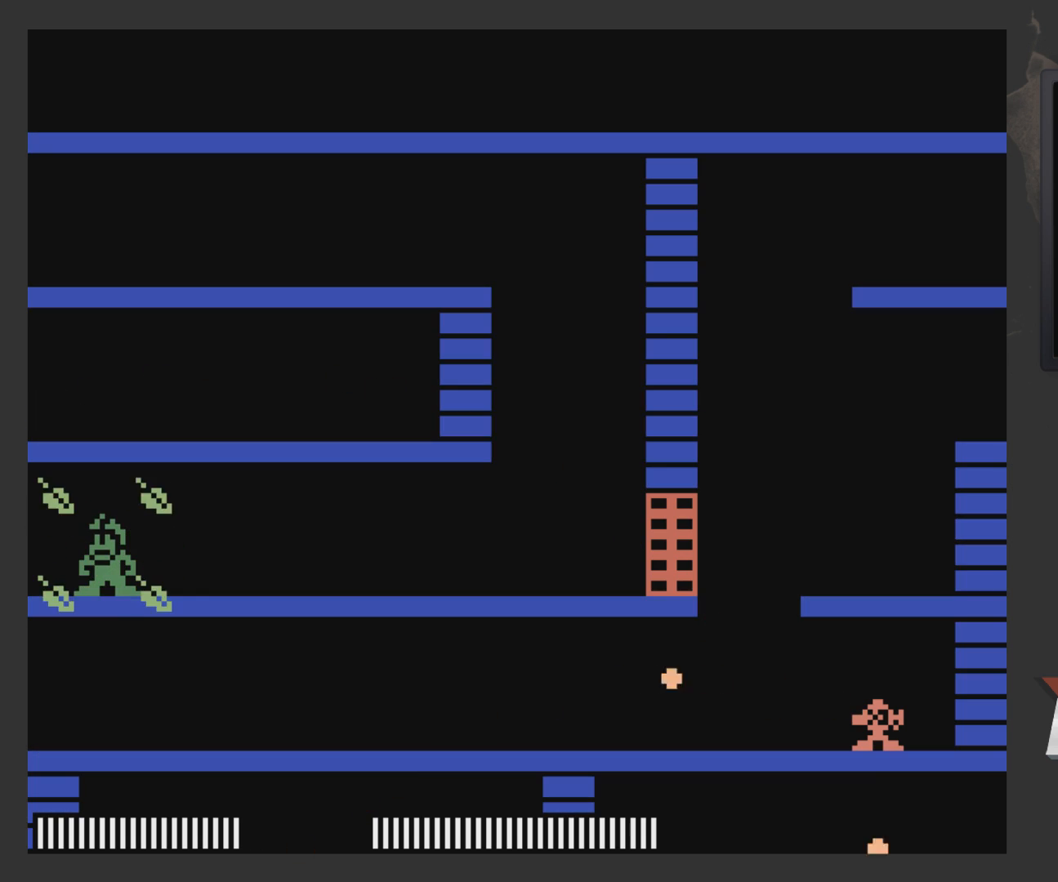
{"buttons": ["X", "DPAD_RIGHT"], "left_stick": "center", "right_stick": "center", "events": [[100, "DPAD_RIGHT", "down"], [500, "X", "down"]]}
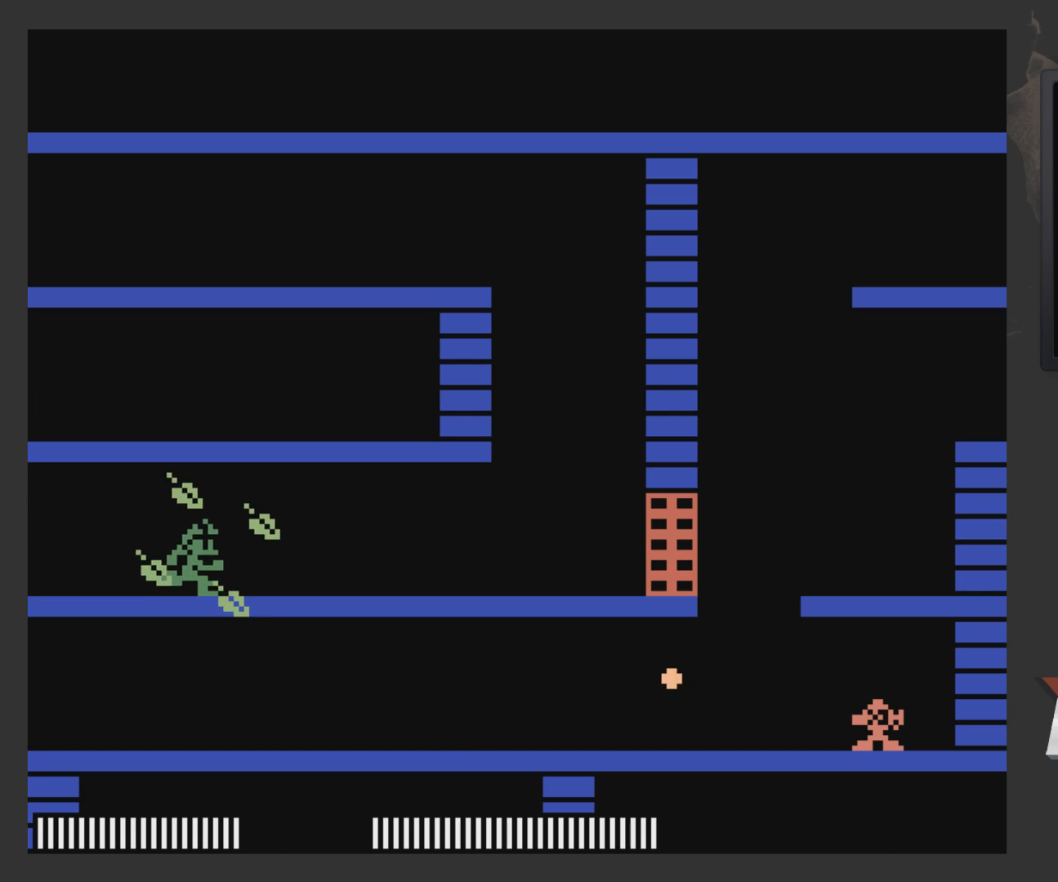
{"buttons": ["DPAD_RIGHT"], "left_stick": "center", "right_stick": "center", "events": [[50, "X", "up"]]}
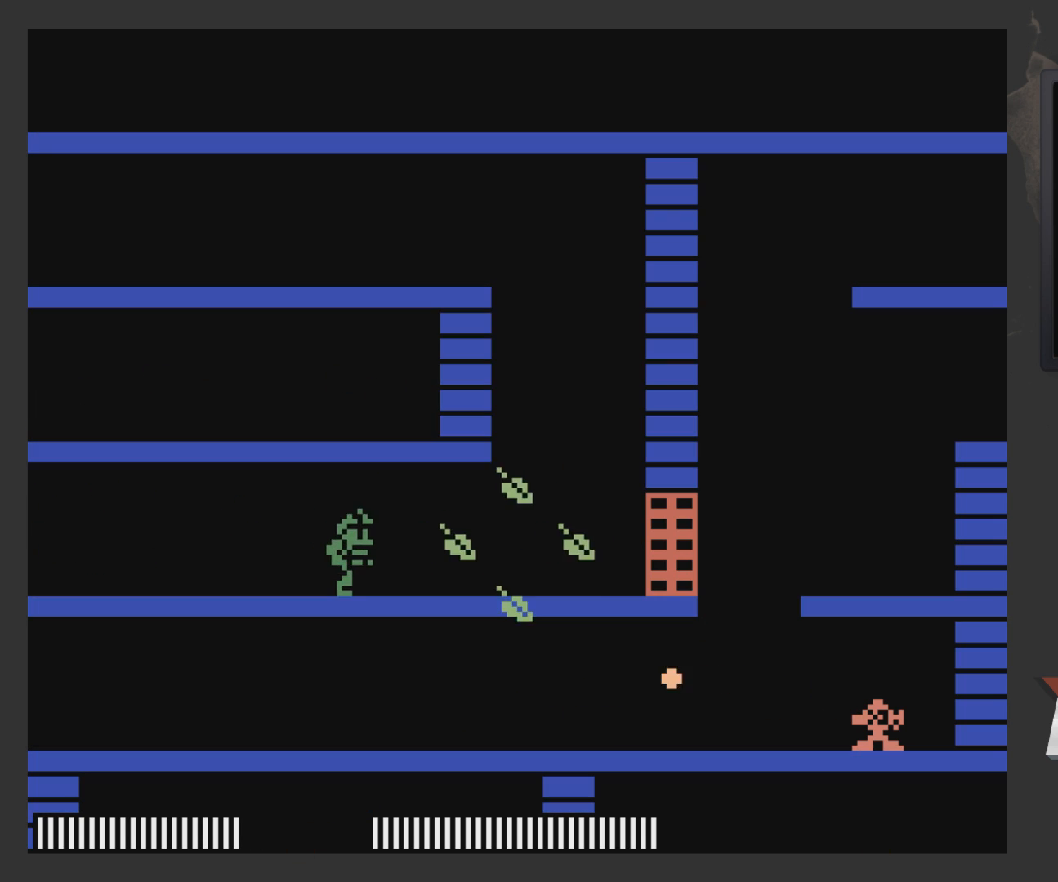
{"buttons": [], "left_stick": "center", "right_stick": "center", "events": [[250, "DPAD_RIGHT", "up"]]}
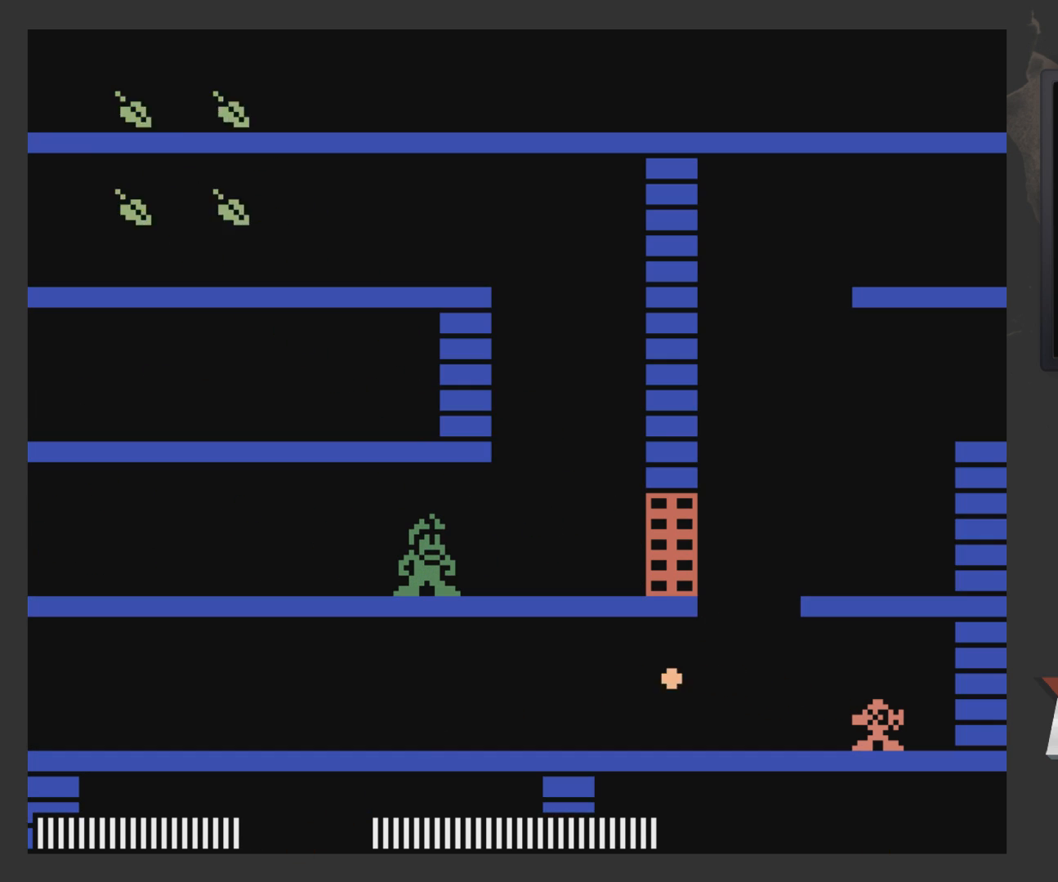
{"buttons": [], "left_stick": "center", "right_stick": "center", "events": [[317, "START", "down"], [417, "START", "up"]]}
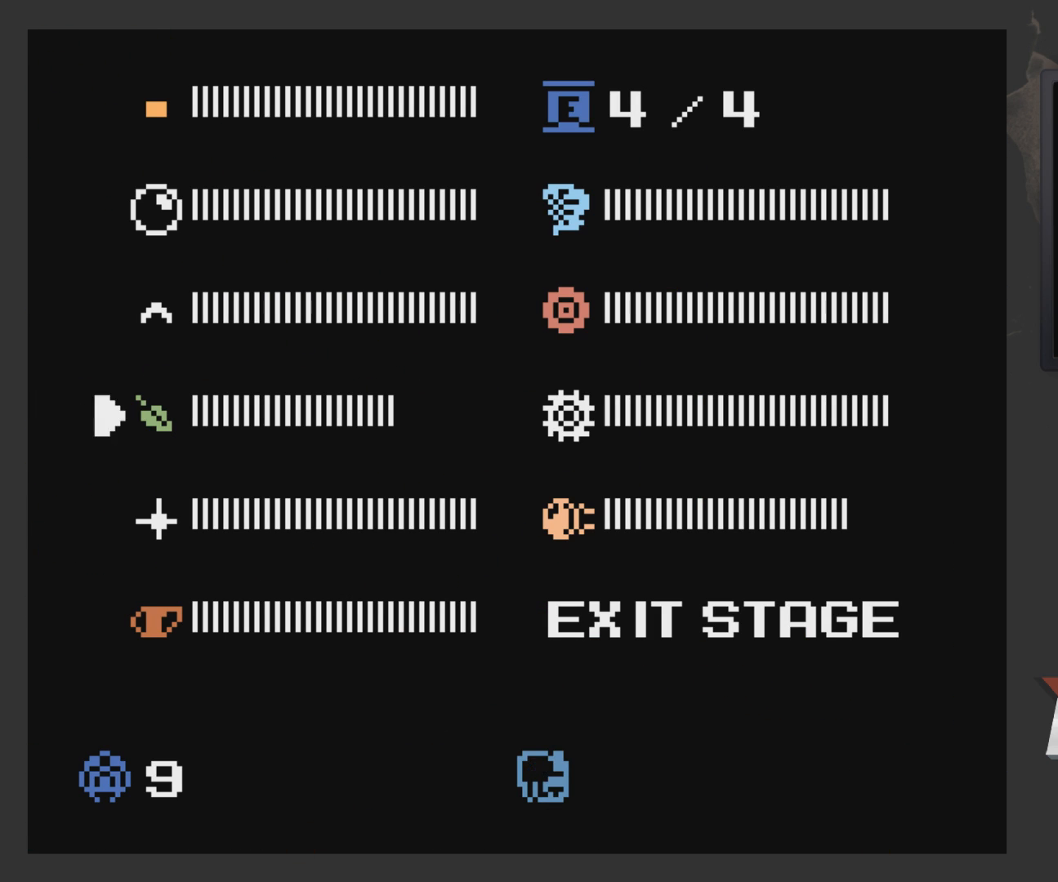
{"buttons": [], "left_stick": "center", "right_stick": "center", "events": [[267, "DPAD_RIGHT", "down"], [367, "DPAD_RIGHT", "up"]]}
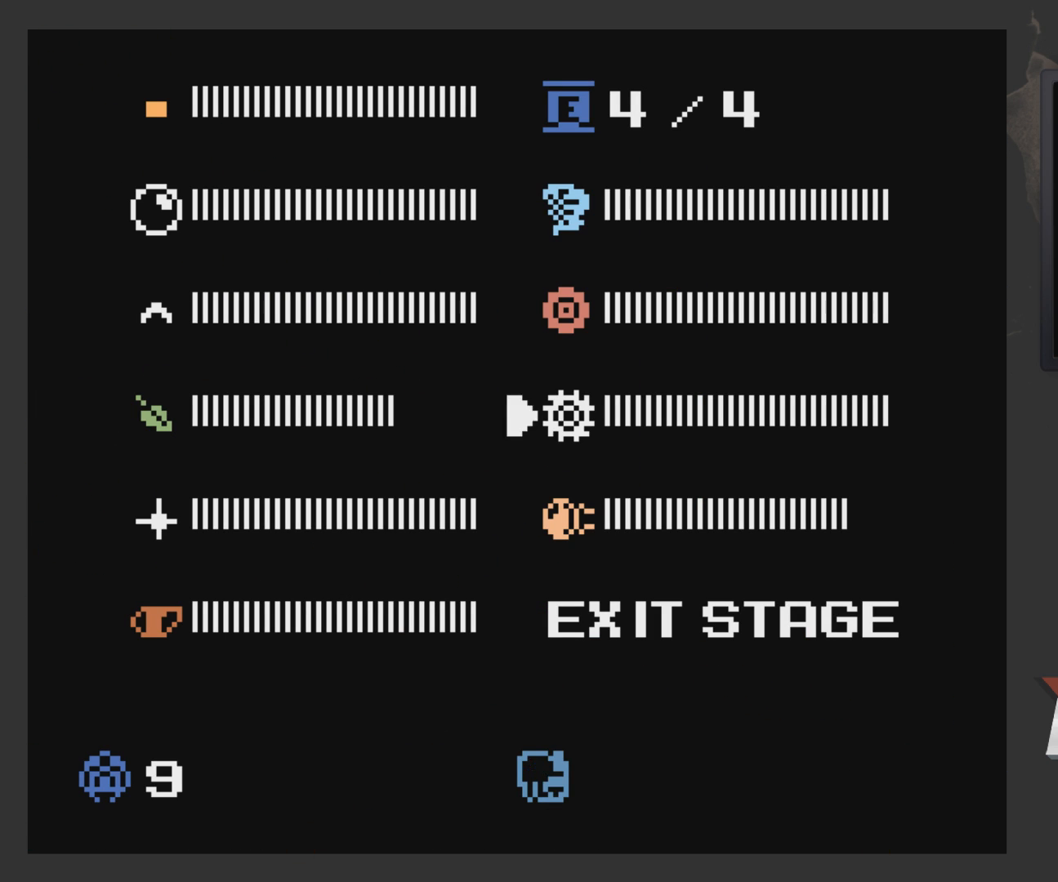
{"buttons": ["DPAD_DOWN"], "left_stick": "center", "right_stick": "center", "events": [[100, "DPAD_UP", "down"], [217, "DPAD_UP", "up"], [317, "DPAD_DOWN", "down"], [367, "DPAD_DOWN", "up"], [467, "DPAD_DOWN", "down"]]}
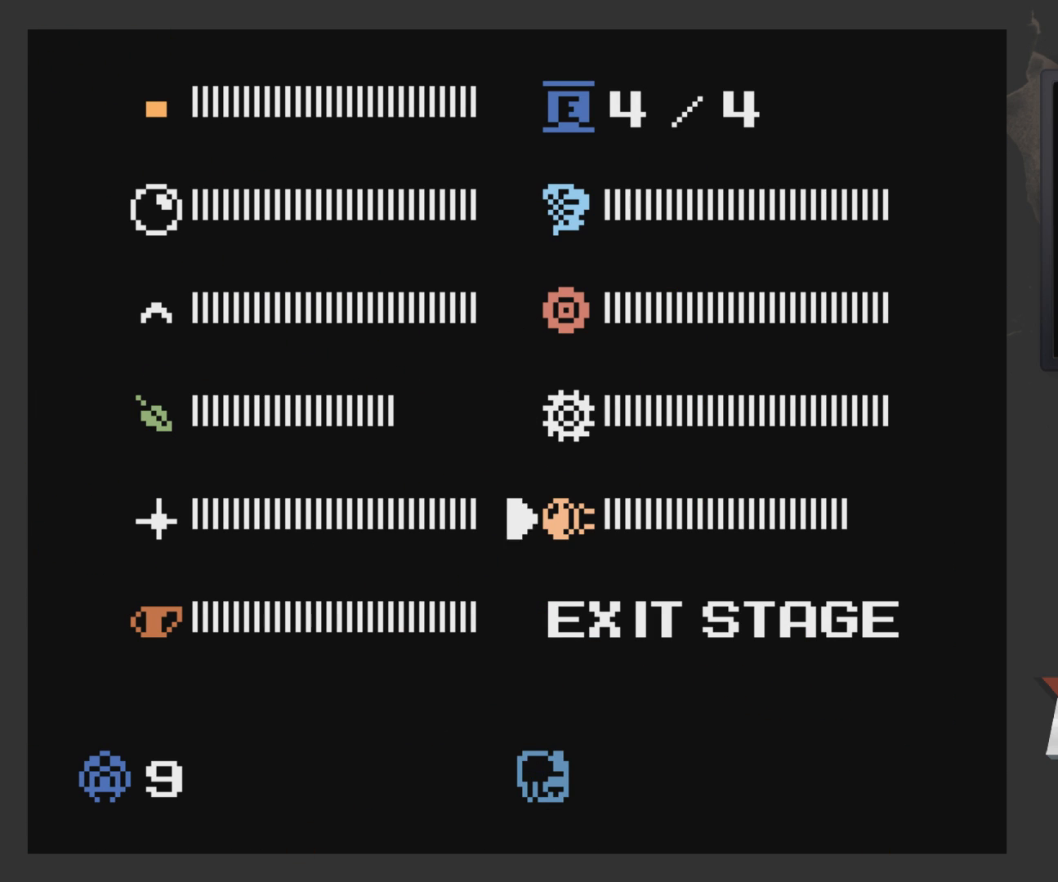
{"buttons": ["DPAD_RIGHT"], "left_stick": "center", "right_stick": "center", "events": [[17, "DPAD_DOWN", "up"], [67, "START", "down"], [167, "START", "up"], [267, "DPAD_RIGHT", "down"], [317, "X", "down"], [417, "X", "up"]]}
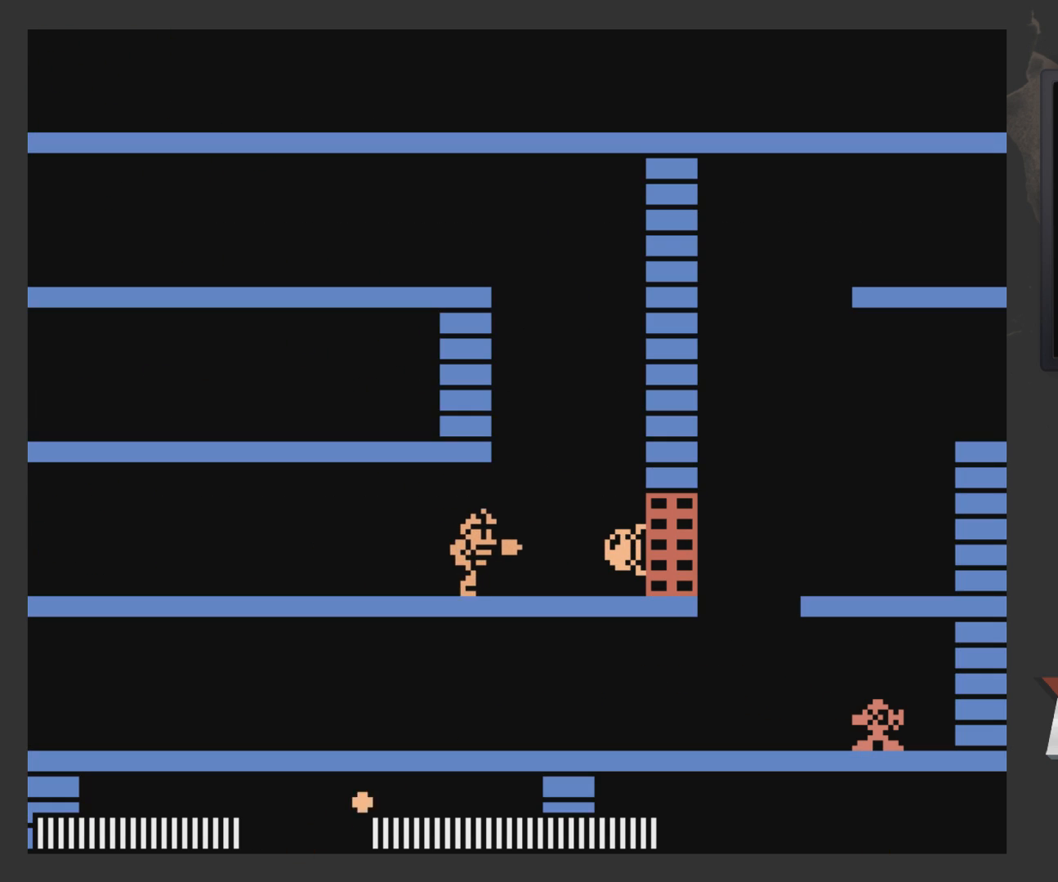
{"buttons": [], "left_stick": "center", "right_stick": "center", "events": [[167, "DPAD_RIGHT", "up"]]}
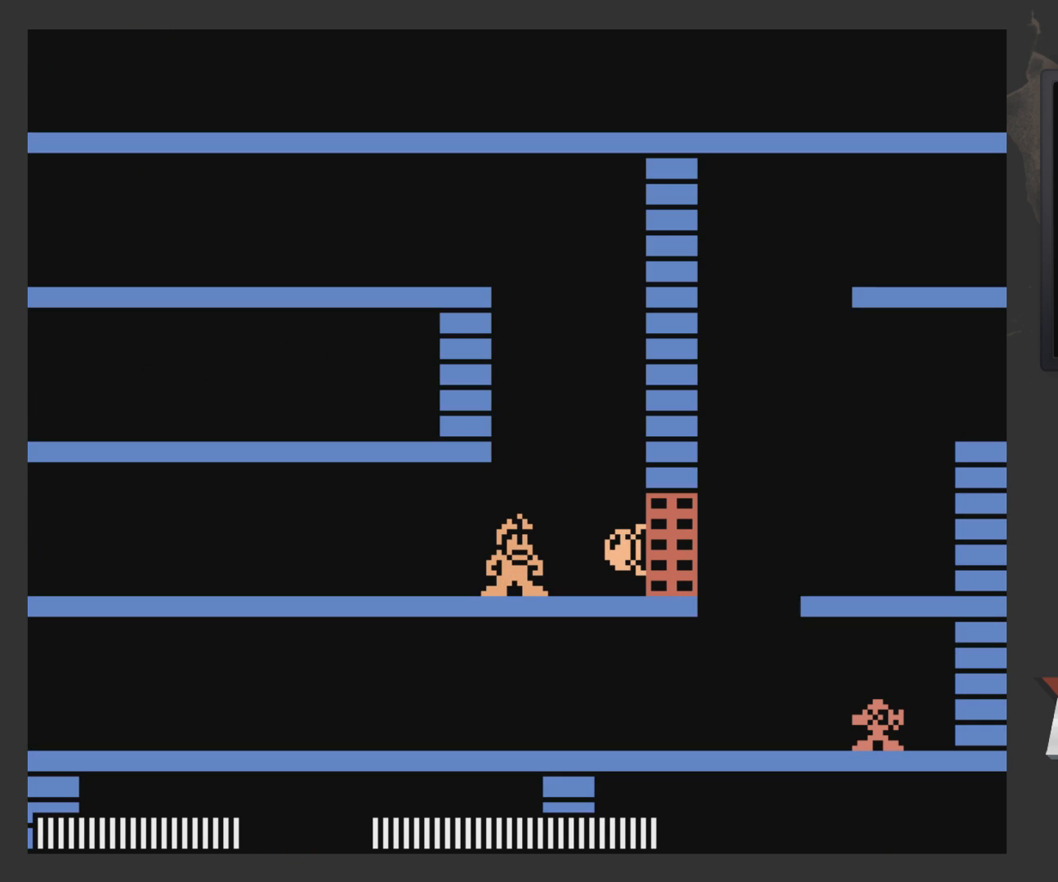
{"buttons": [], "left_stick": "center", "right_stick": "center", "events": []}
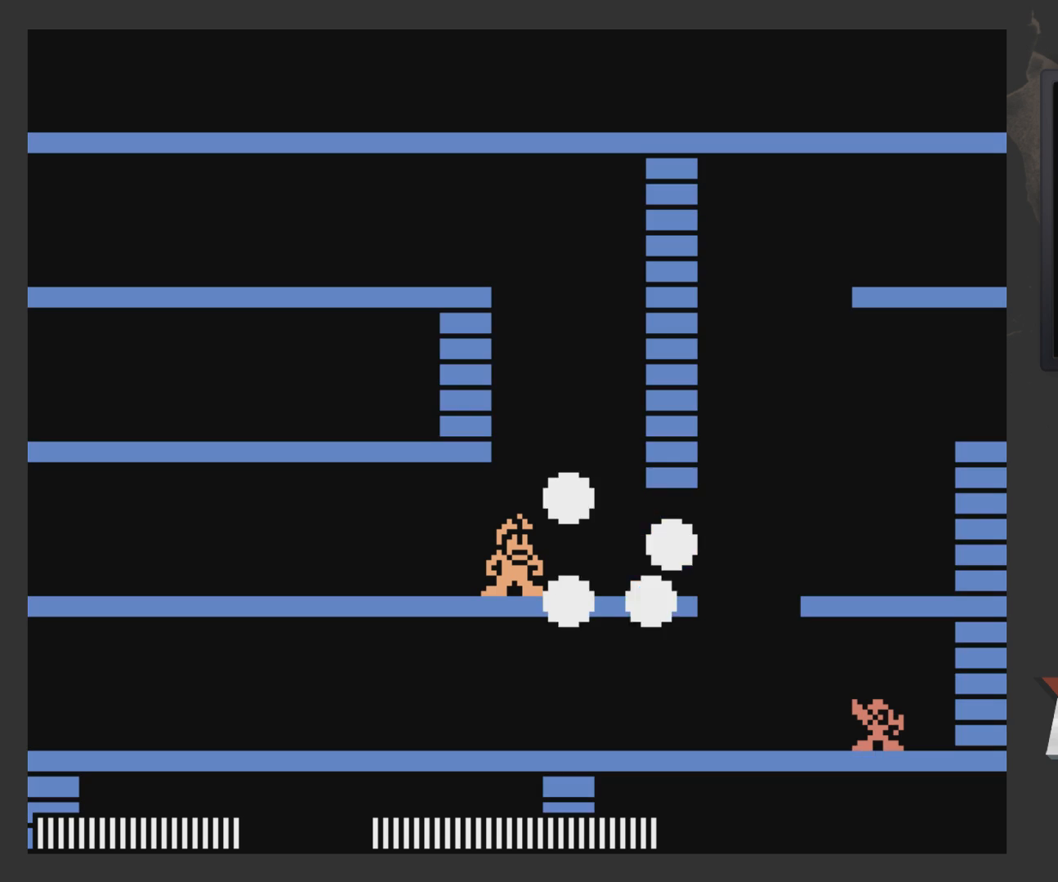
{"buttons": [], "left_stick": "center", "right_stick": "center", "events": []}
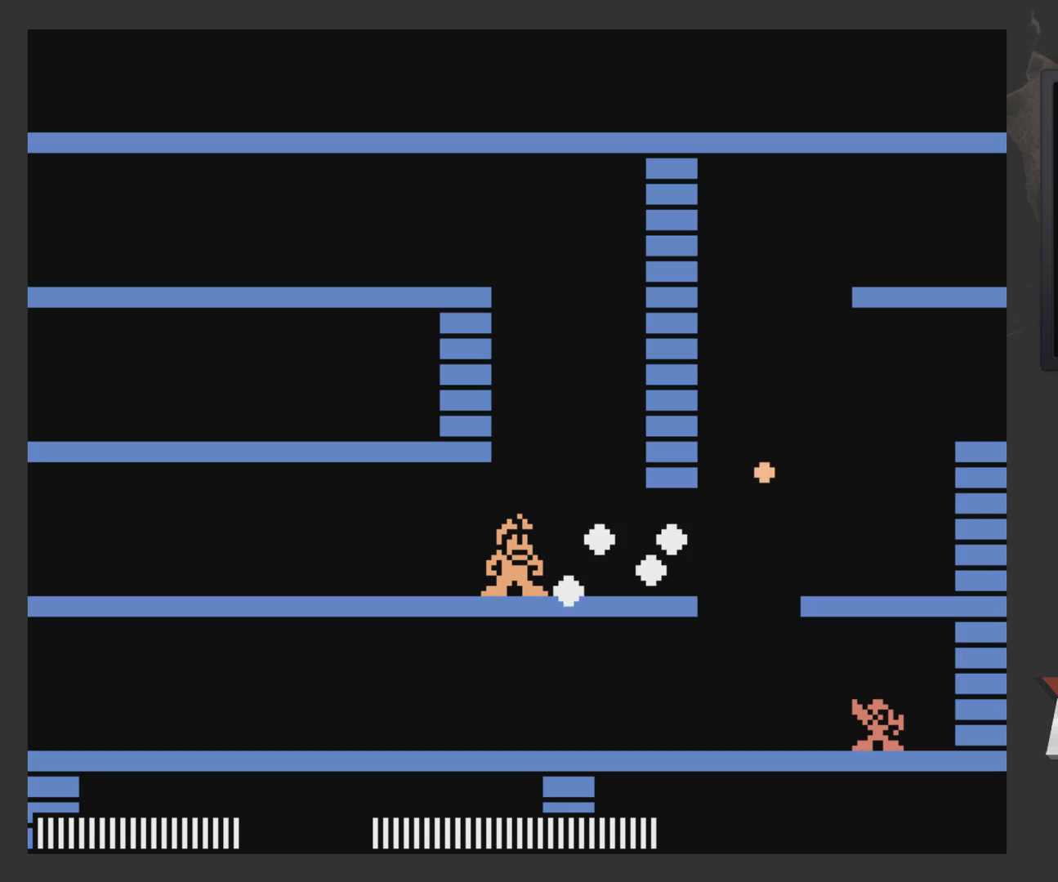
{"buttons": [], "left_stick": "center", "right_stick": "center", "events": []}
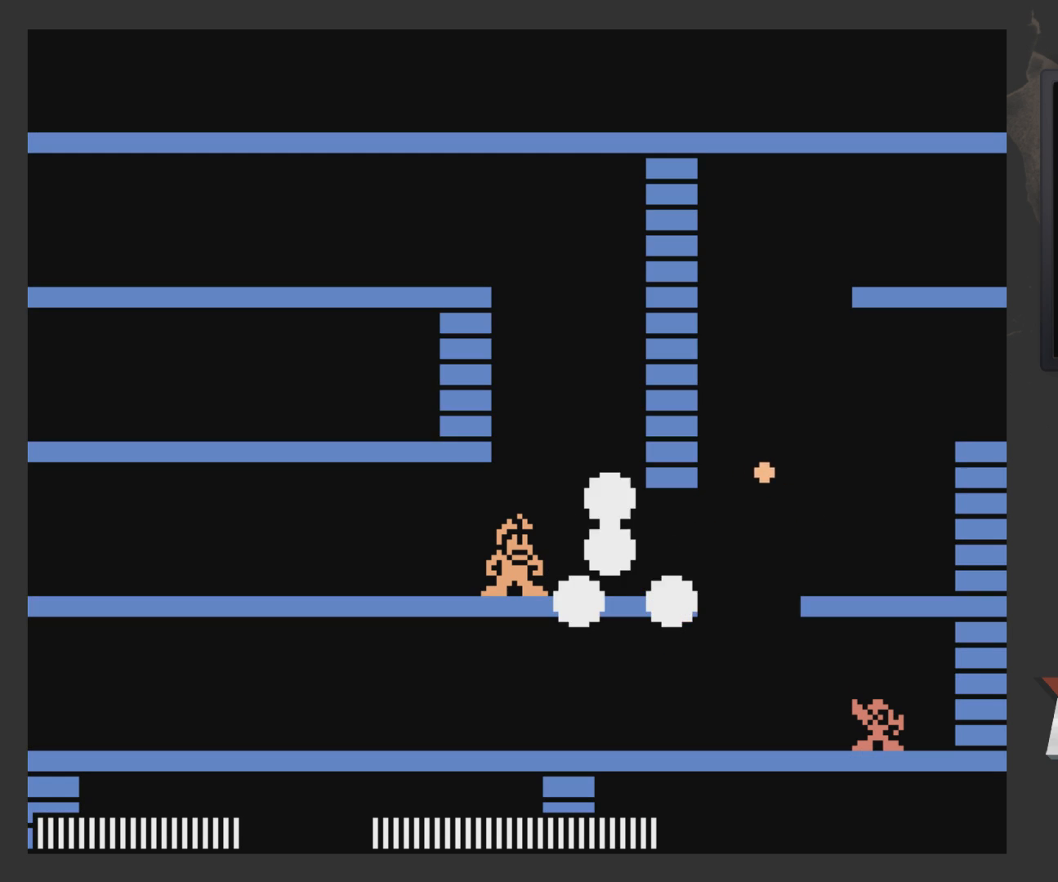
{"buttons": [], "left_stick": "center", "right_stick": "center", "events": []}
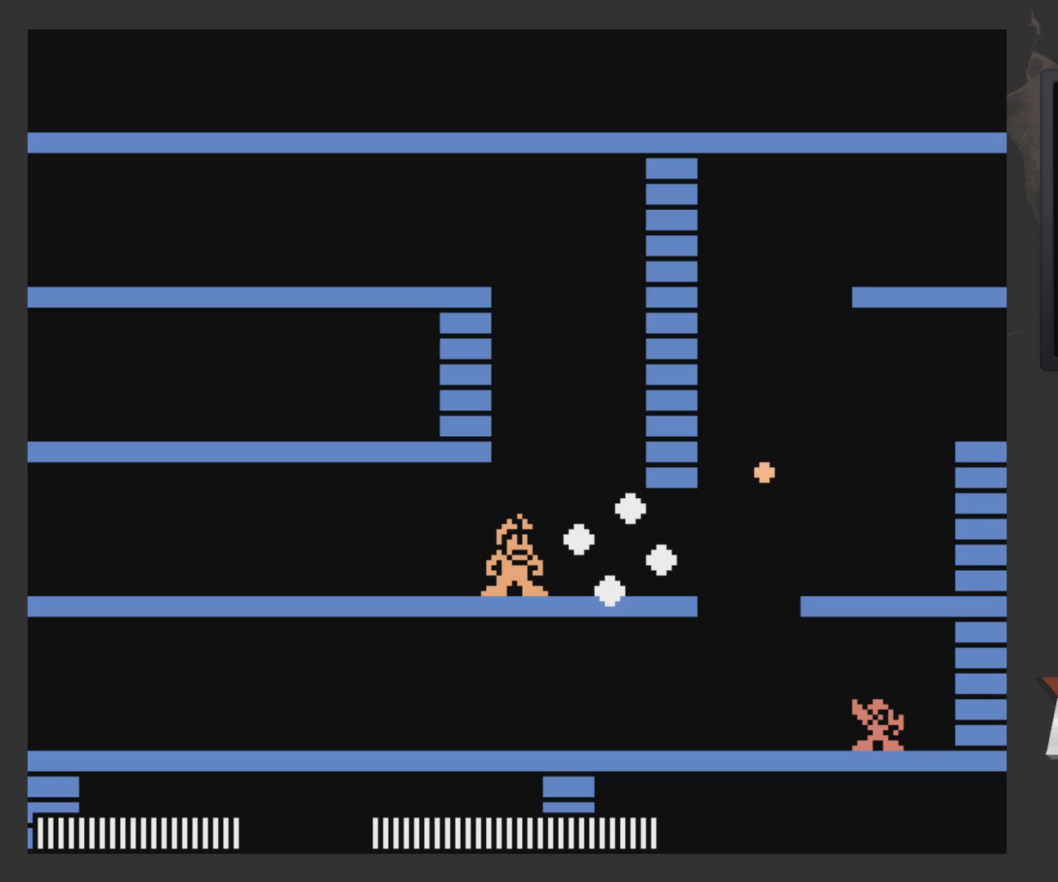
{"buttons": [], "left_stick": "center", "right_stick": "center", "events": []}
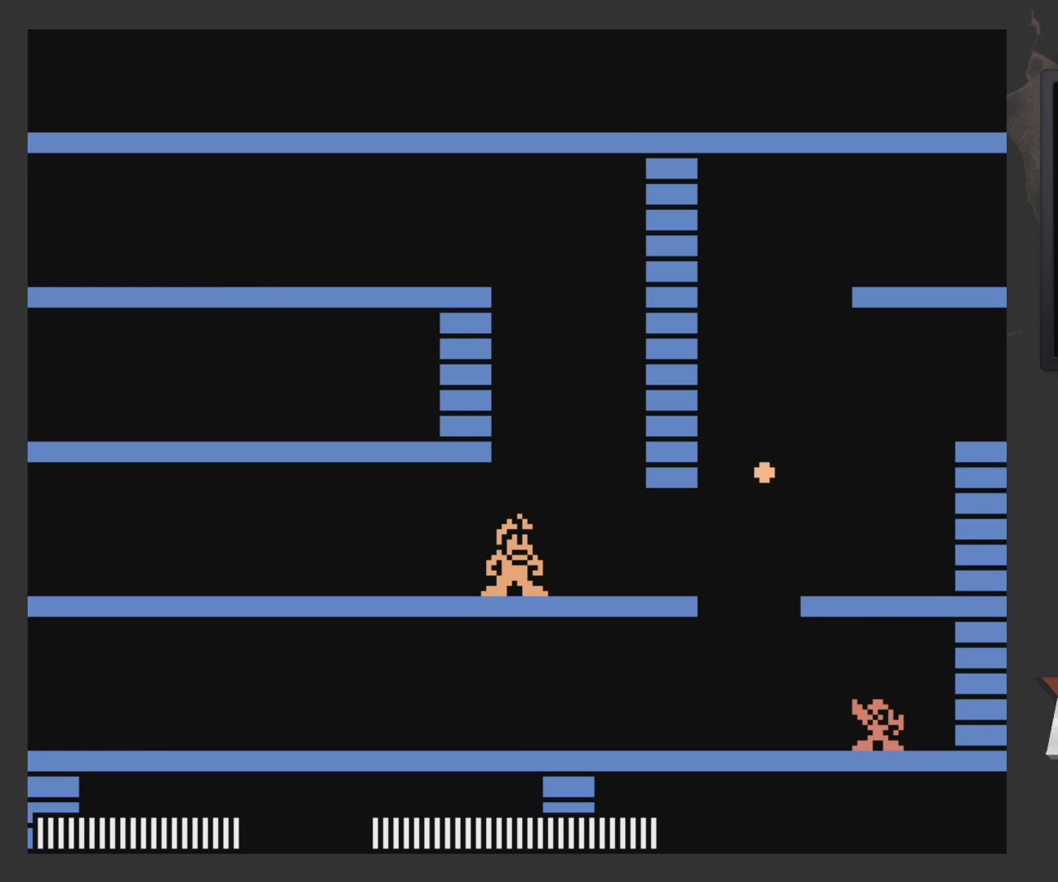
{"buttons": [], "left_stick": "center", "right_stick": "center", "events": [[167, "START", "down"], [333, "START", "up"]]}
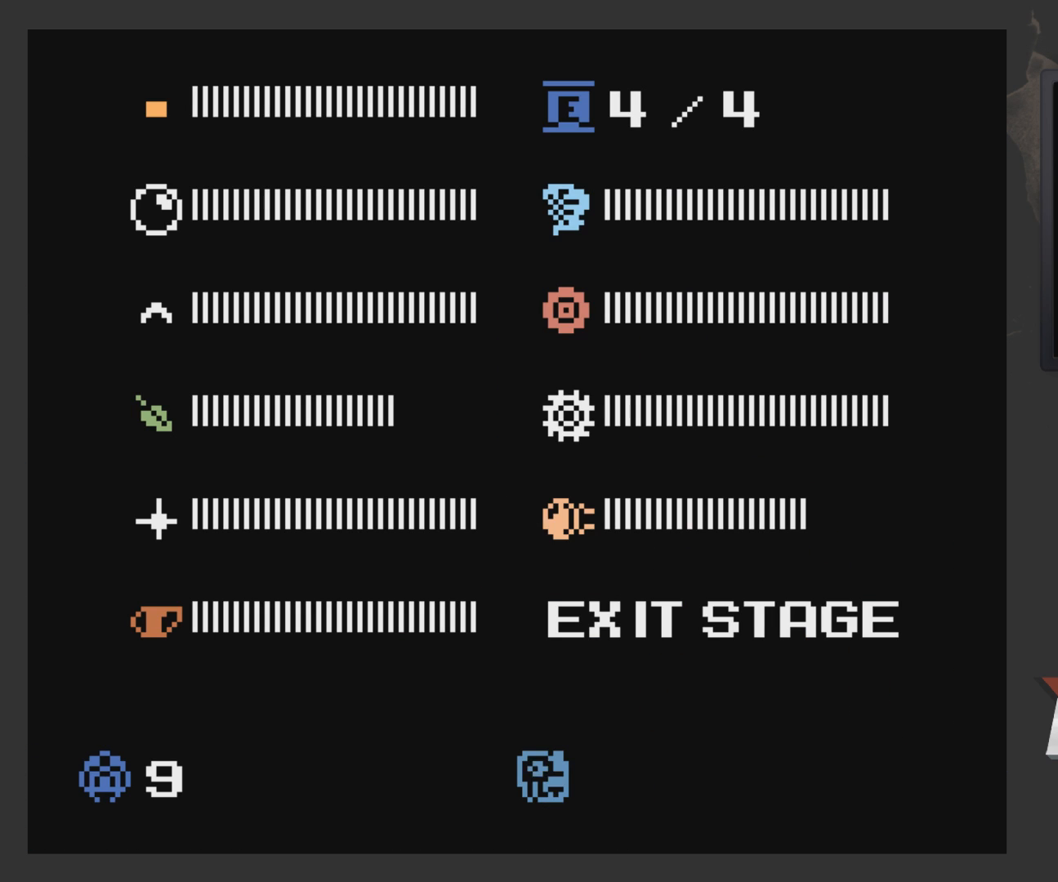
{"buttons": [], "left_stick": "center", "right_stick": "center", "events": [[233, "DPAD_LEFT", "down"], [283, "DPAD_LEFT", "up"], [383, "DPAD_UP", "down"], [433, "DPAD_UP", "up"]]}
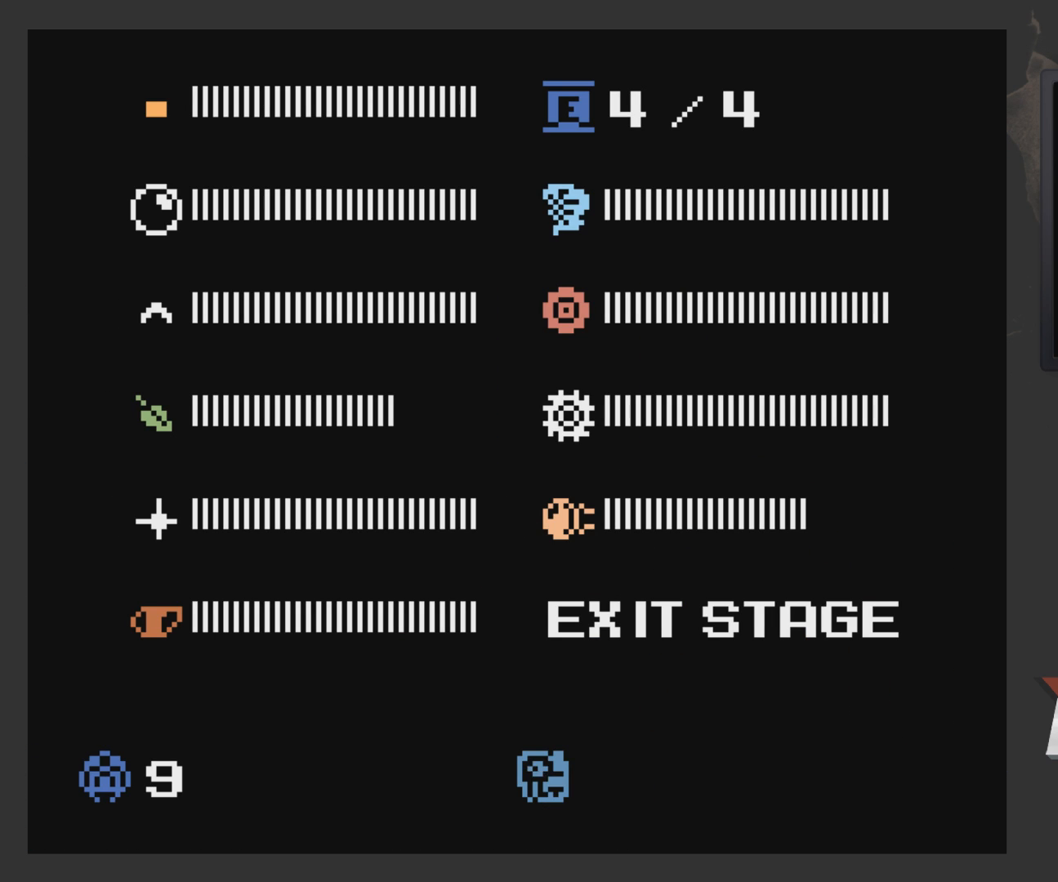
{"buttons": ["X"], "left_stick": "center", "right_stick": "center", "events": [[33, "DPAD_UP", "down"], [83, "DPAD_UP", "up"], [133, "DPAD_UP", "down"], [183, "DPAD_UP", "up"], [233, "START", "down"], [333, "START", "up"], [433, "X", "down"]]}
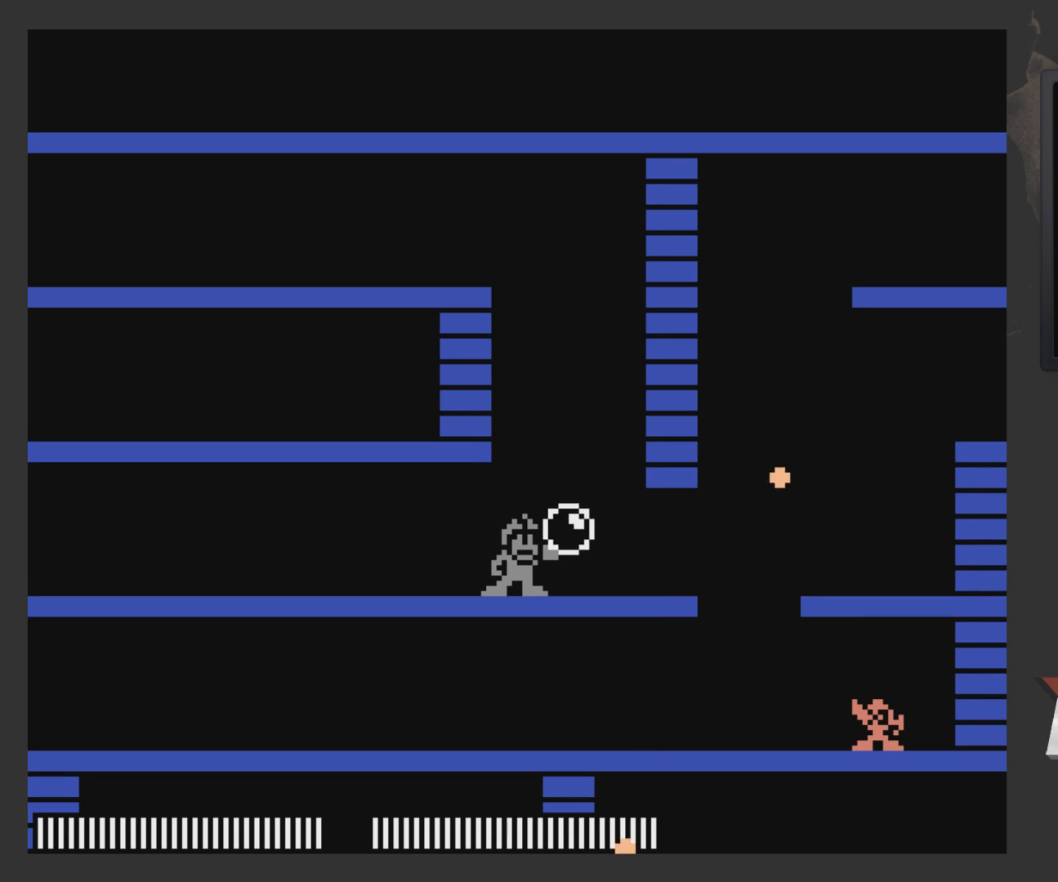
{"buttons": [], "left_stick": "center", "right_stick": "center", "events": [[33, "X", "up"]]}
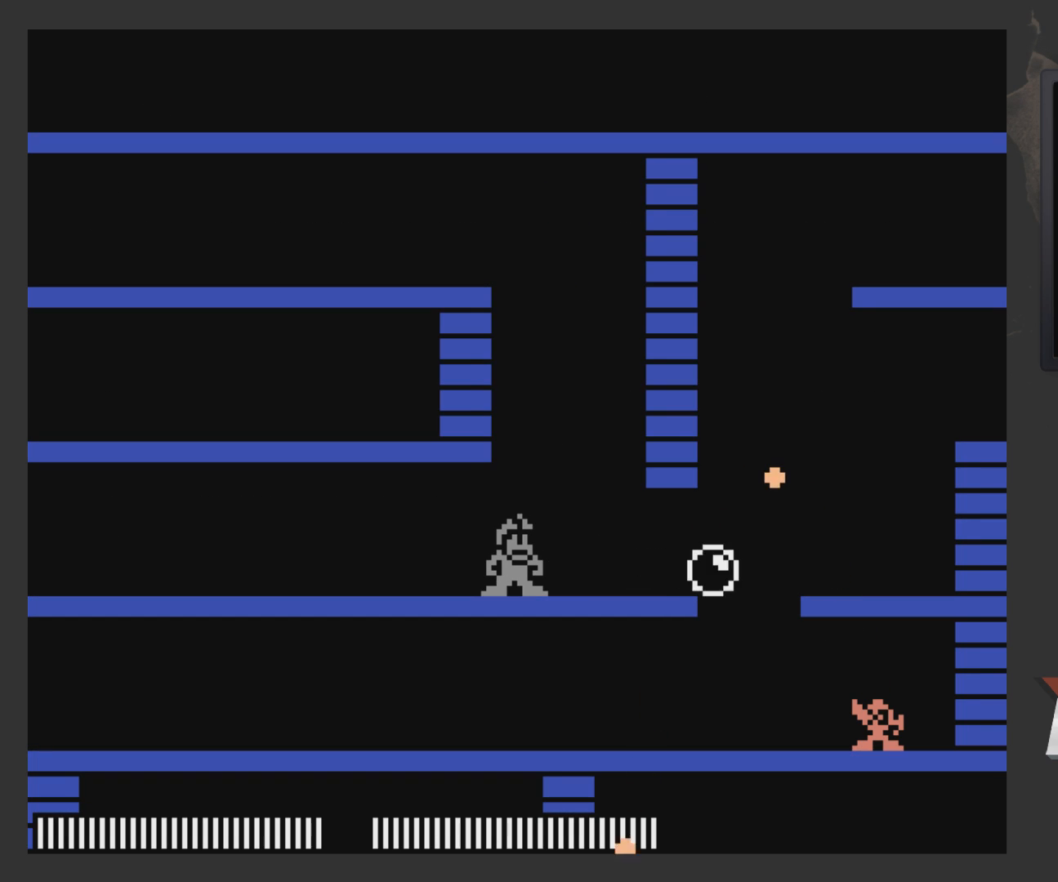
{"buttons": [], "left_stick": "center", "right_stick": "center", "events": []}
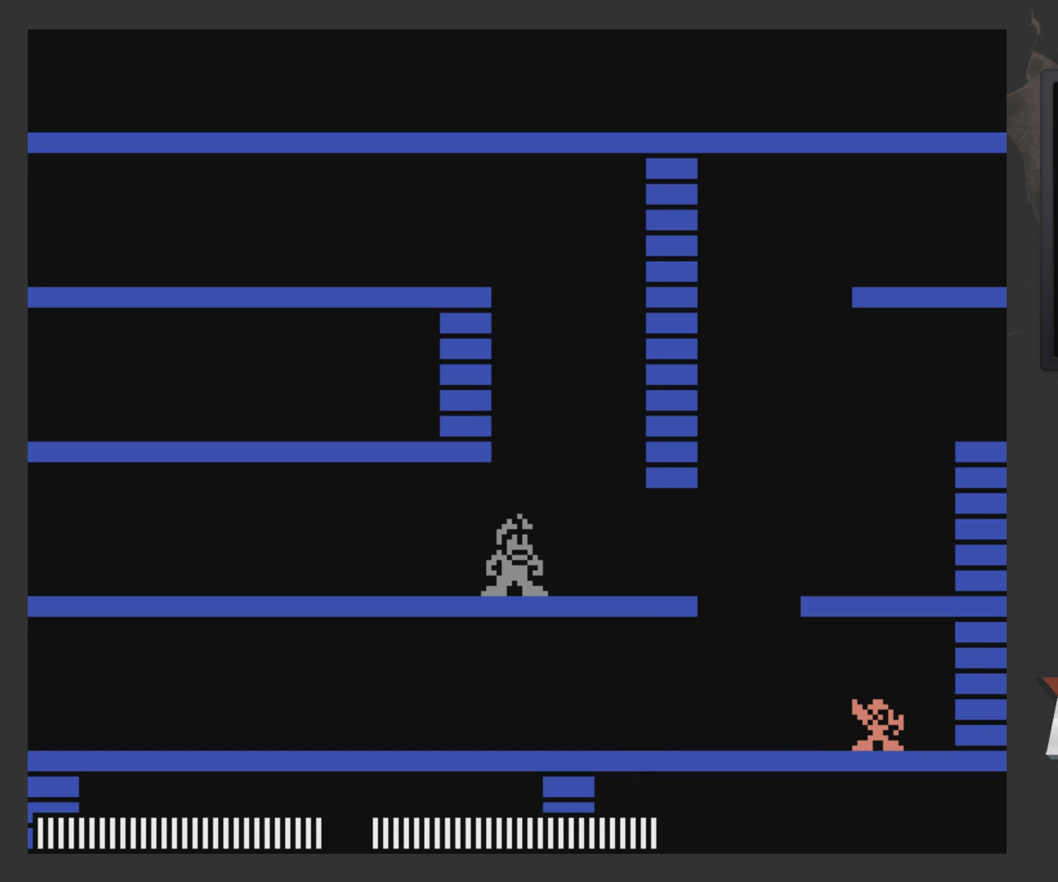
{"buttons": [], "left_stick": "center", "right_stick": "center", "events": [[367, "X", "down"], [483, "X", "up"]]}